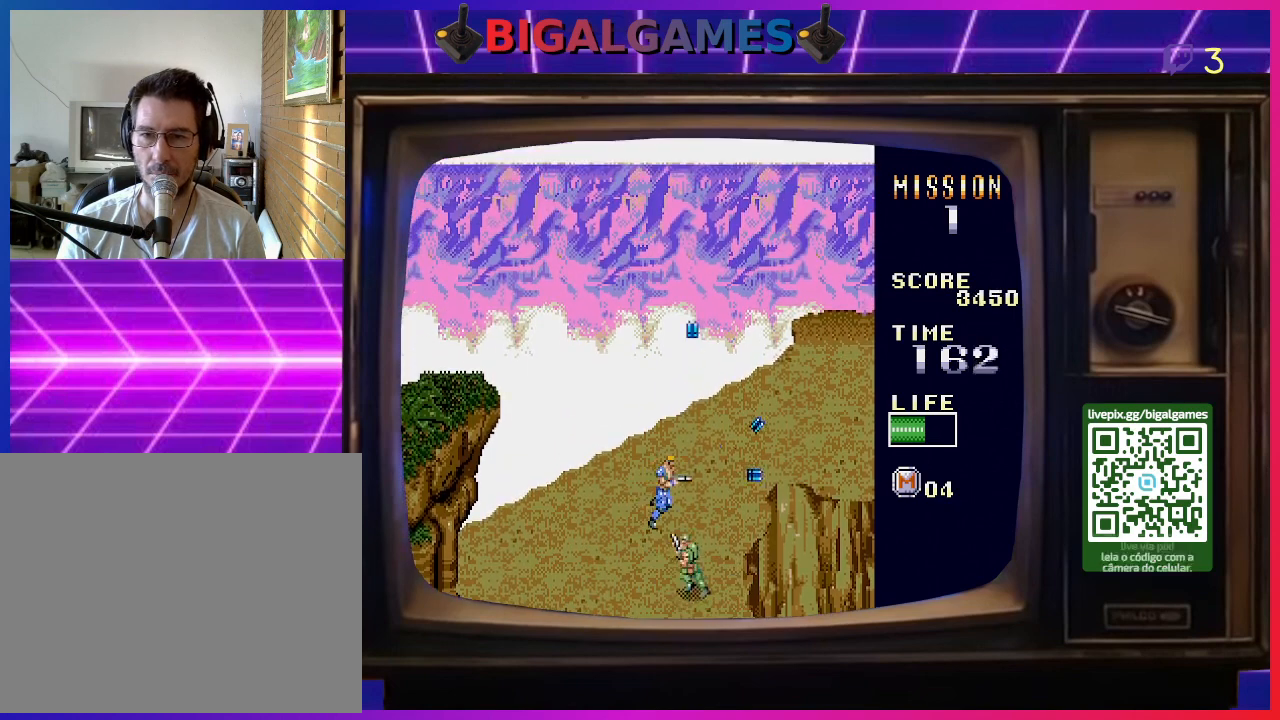
Gameplay with a controller (PlayStation layout); each line is a JSON object with the inputs held at the frame after it. "events" lists button and stick changes between this image and that frame as [ms after this image, input, new state], when the widget could be followed in between. Not read: left_stick.
{"buttons": ["DPAD_UP"], "right_stick": "center", "events": [[67, "SQUARE", "up"], [167, "SQUARE", "down"], [267, "SQUARE", "up"], [367, "SQUARE", "down"], [400, "DPAD_UP", "down"], [433, "DPAD_RIGHT", "up"], [467, "SQUARE", "up"]]}
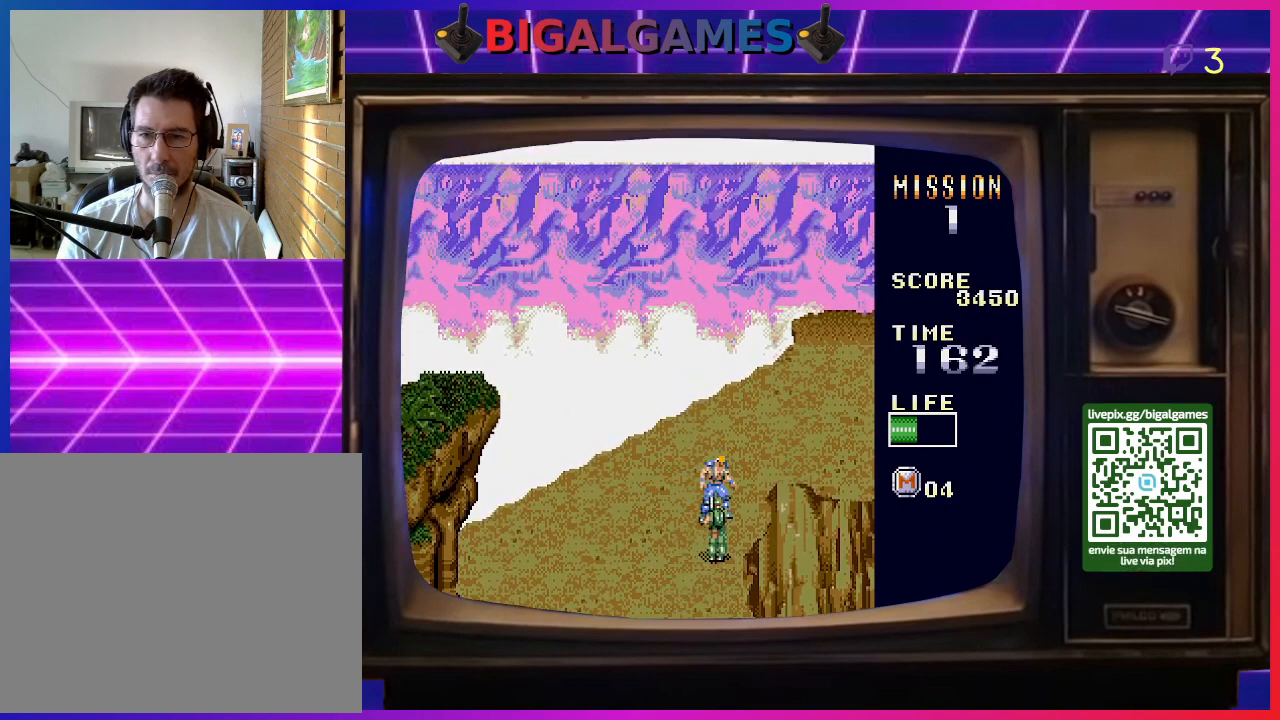
{"buttons": ["SQUARE", "DPAD_LEFT"], "right_stick": "center", "events": [[67, "SQUARE", "down"], [167, "SQUARE", "up"], [200, "DPAD_RIGHT", "down"], [267, "SQUARE", "down"], [333, "DPAD_RIGHT", "up"], [333, "SQUARE", "up"], [433, "DPAD_LEFT", "down"], [433, "SQUARE", "down"], [467, "DPAD_UP", "up"]]}
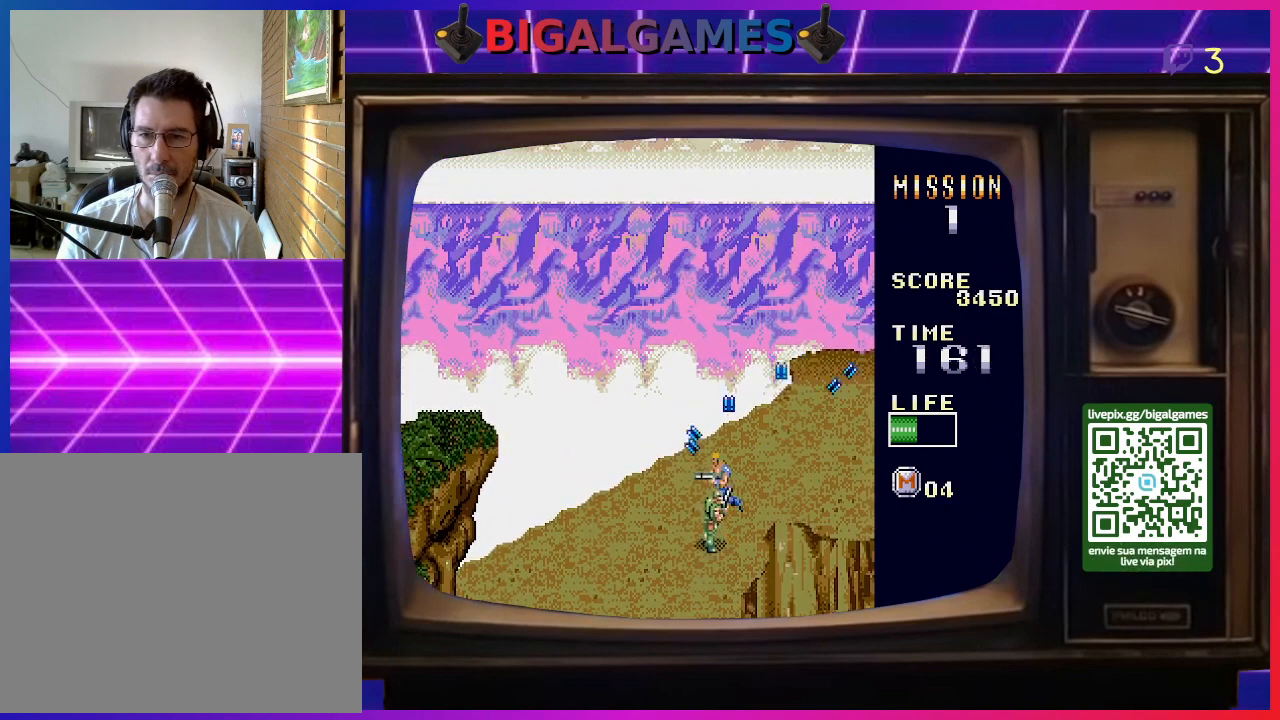
{"buttons": ["DPAD_DOWN", "DPAD_RIGHT"], "right_stick": "center", "events": [[33, "SQUARE", "up"], [67, "DPAD_LEFT", "up"], [67, "DPAD_RIGHT", "down"], [100, "SQUARE", "down"], [233, "SQUARE", "up"], [433, "SQUARE", "down"], [467, "DPAD_DOWN", "down"], [500, "SQUARE", "up"]]}
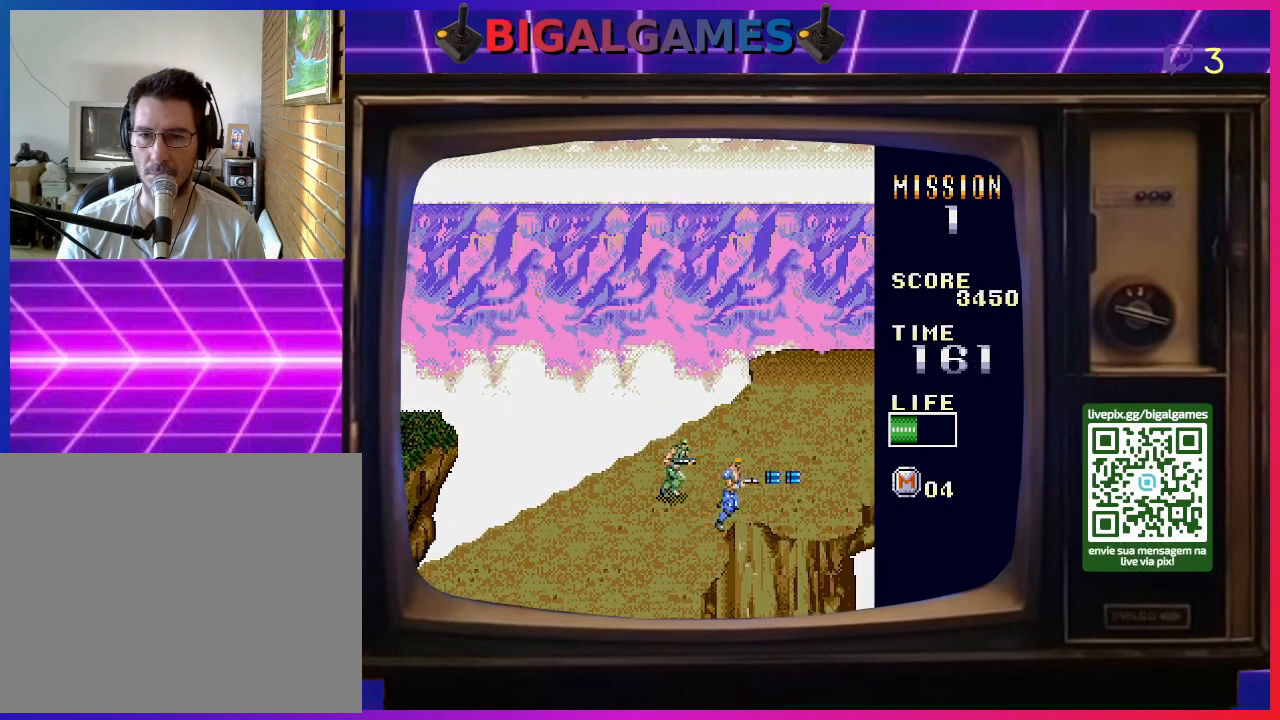
{"buttons": ["SQUARE", "DPAD_UP"], "right_stick": "center"}
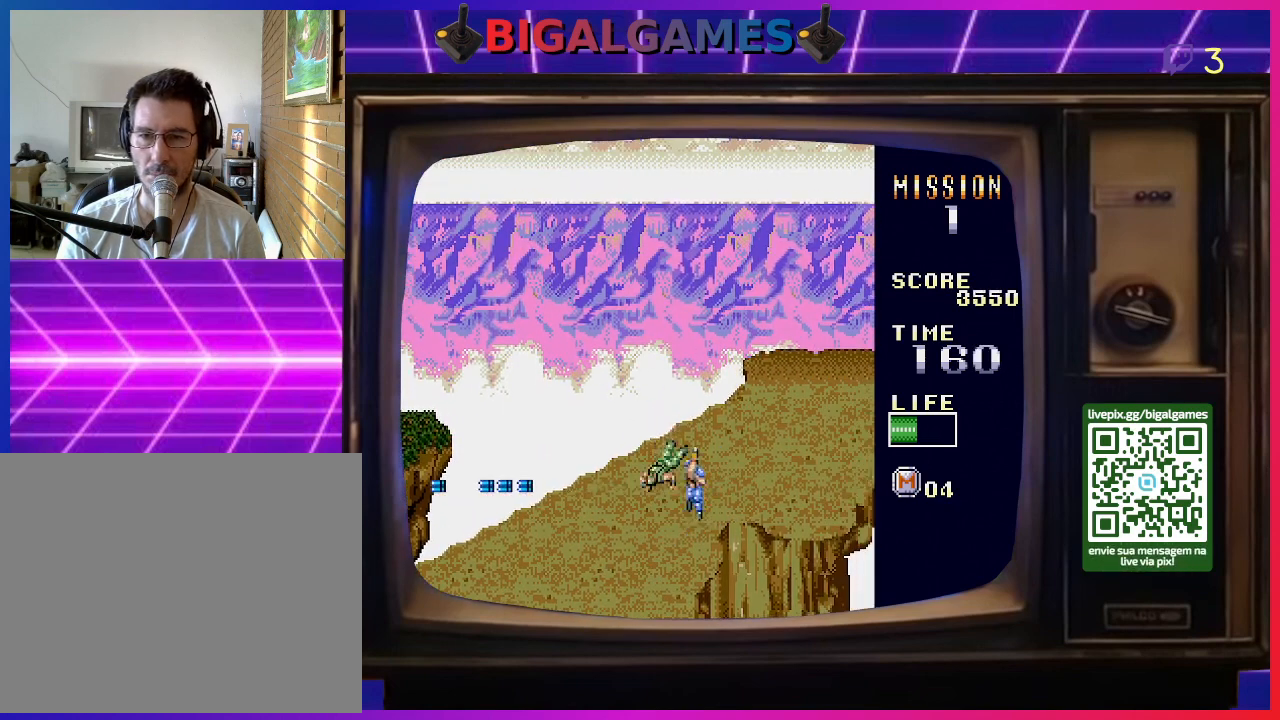
{"buttons": ["SQUARE", "DPAD_RIGHT"], "right_stick": "center", "events": [[33, "SQUARE", "up"], [67, "SQUARE", "down"], [133, "DPAD_UP", "up"], [167, "SQUARE", "up"], [233, "DPAD_RIGHT", "down"], [233, "SQUARE", "down"], [333, "SQUARE", "up"], [433, "SQUARE", "down"]]}
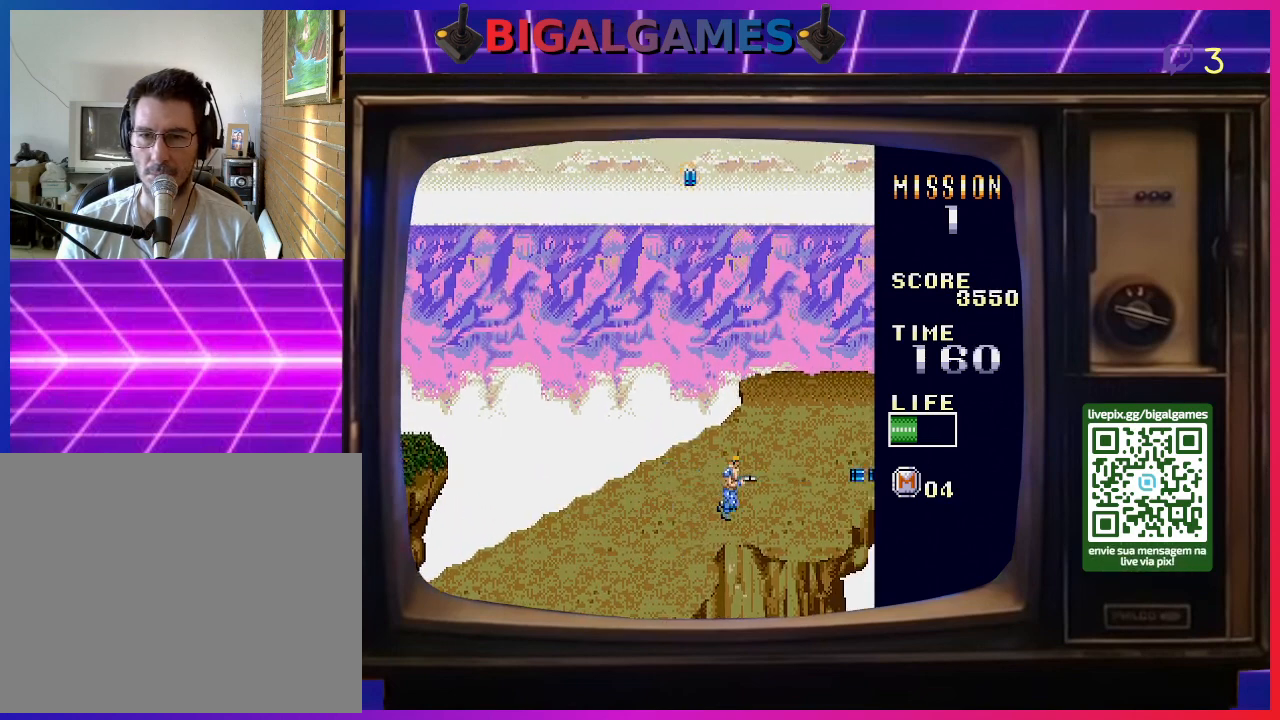
{"buttons": ["SQUARE", "DPAD_UP", "DPAD_LEFT"], "right_stick": "center"}
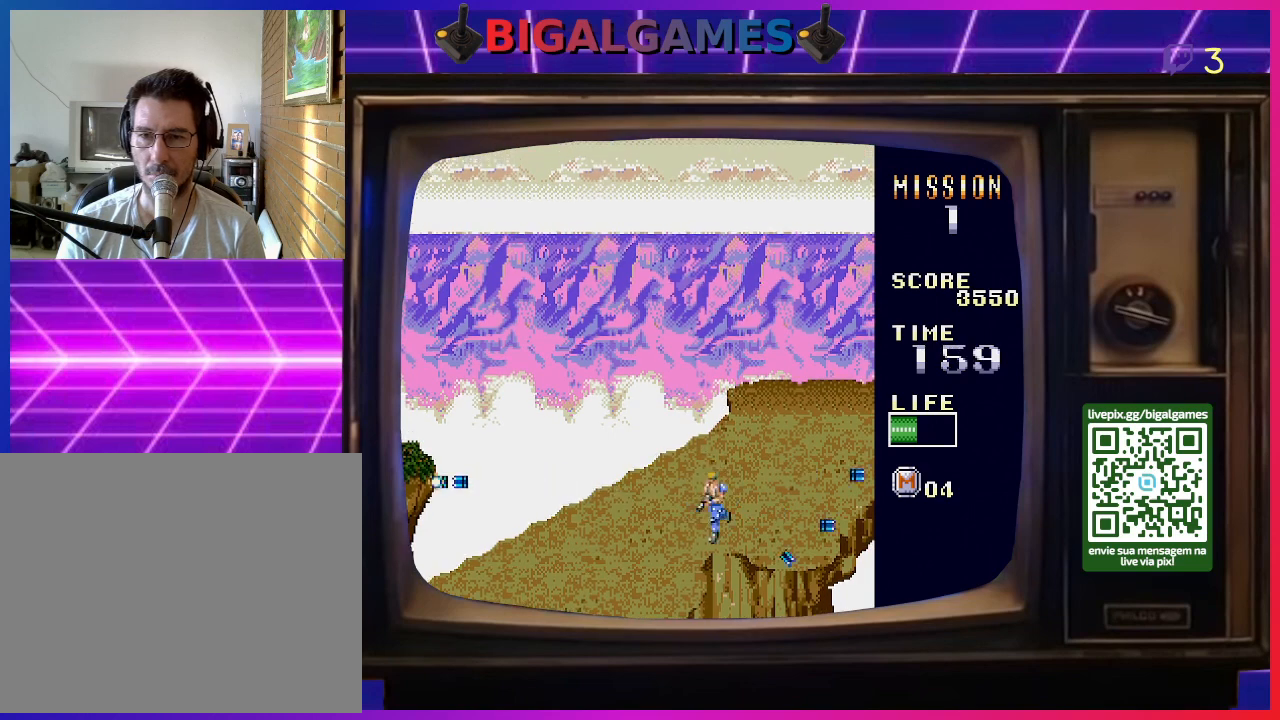
{"buttons": ["DPAD_UP", "DPAD_RIGHT"], "right_stick": "center", "events": [[33, "DPAD_LEFT", "up"], [67, "SQUARE", "up"], [100, "DPAD_RIGHT", "down"], [100, "DPAD_UP", "up"], [167, "DPAD_RIGHT", "up"], [167, "SQUARE", "down"], [267, "DPAD_UP", "down"], [267, "SQUARE", "up"], [333, "DPAD_RIGHT", "down"], [400, "DPAD_UP", "up"], [467, "DPAD_UP", "down"]]}
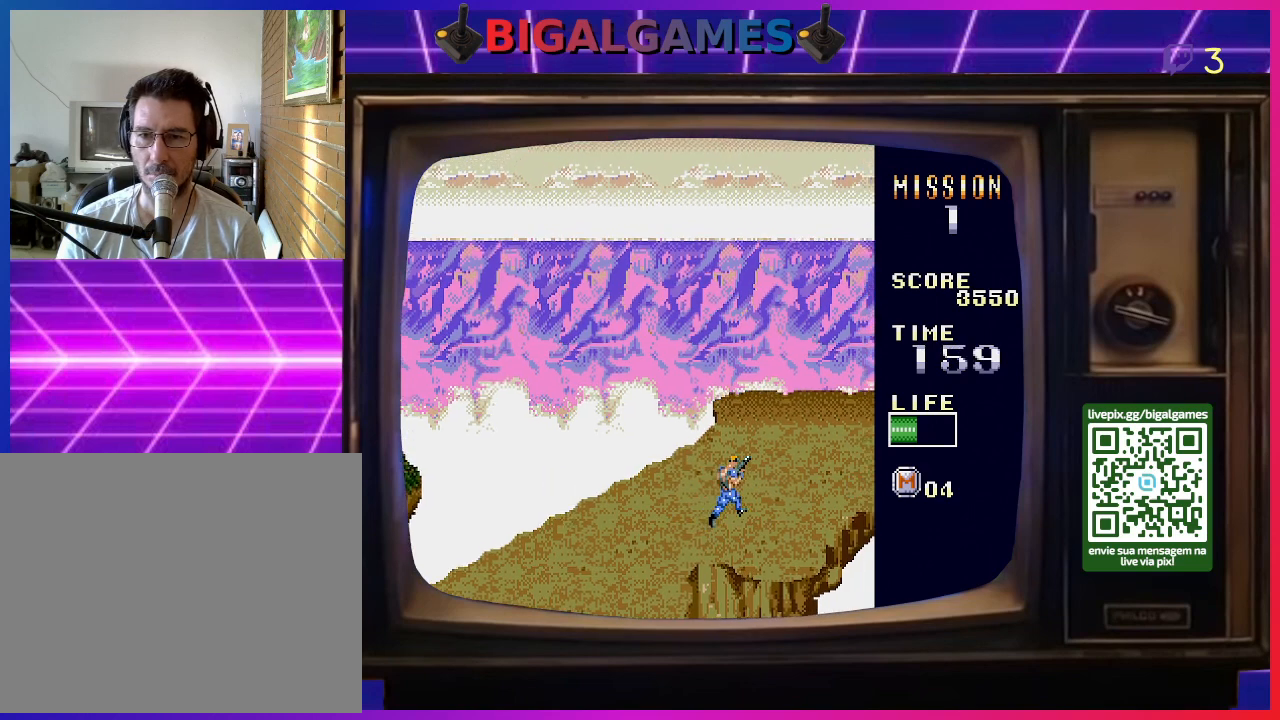
{"buttons": ["DPAD_UP", "DPAD_RIGHT"], "right_stick": "center", "events": []}
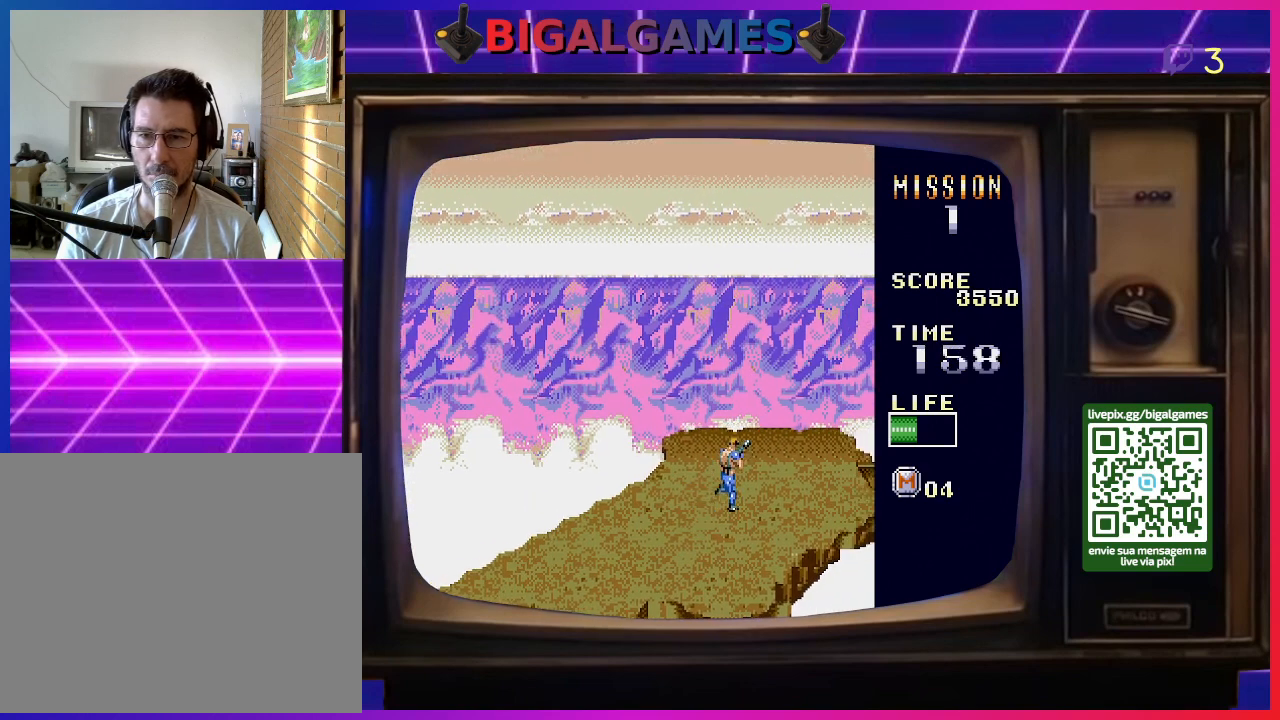
{"buttons": ["DPAD_RIGHT"], "right_stick": "center", "events": [[233, "DPAD_UP", "up"], [333, "DPAD_UP", "down"], [500, "DPAD_UP", "up"]]}
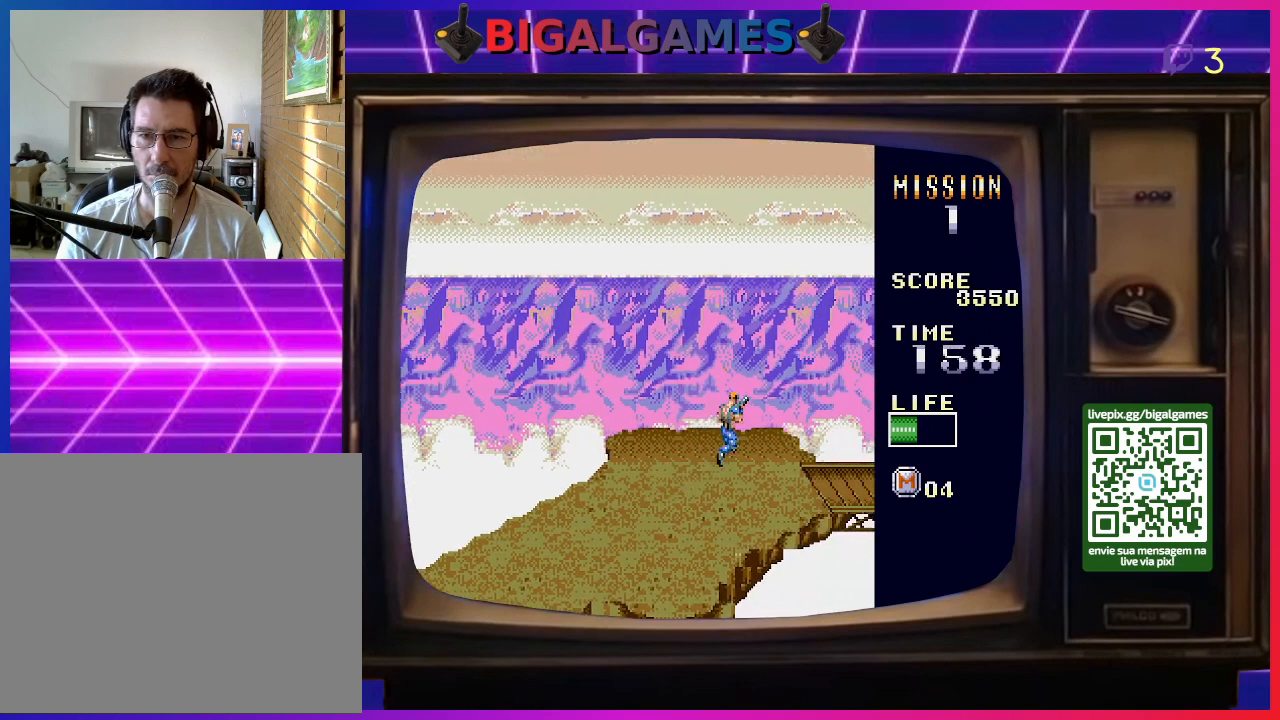
{"buttons": ["DPAD_DOWN", "DPAD_RIGHT"], "right_stick": "center", "events": [[300, "DPAD_DOWN", "down"]]}
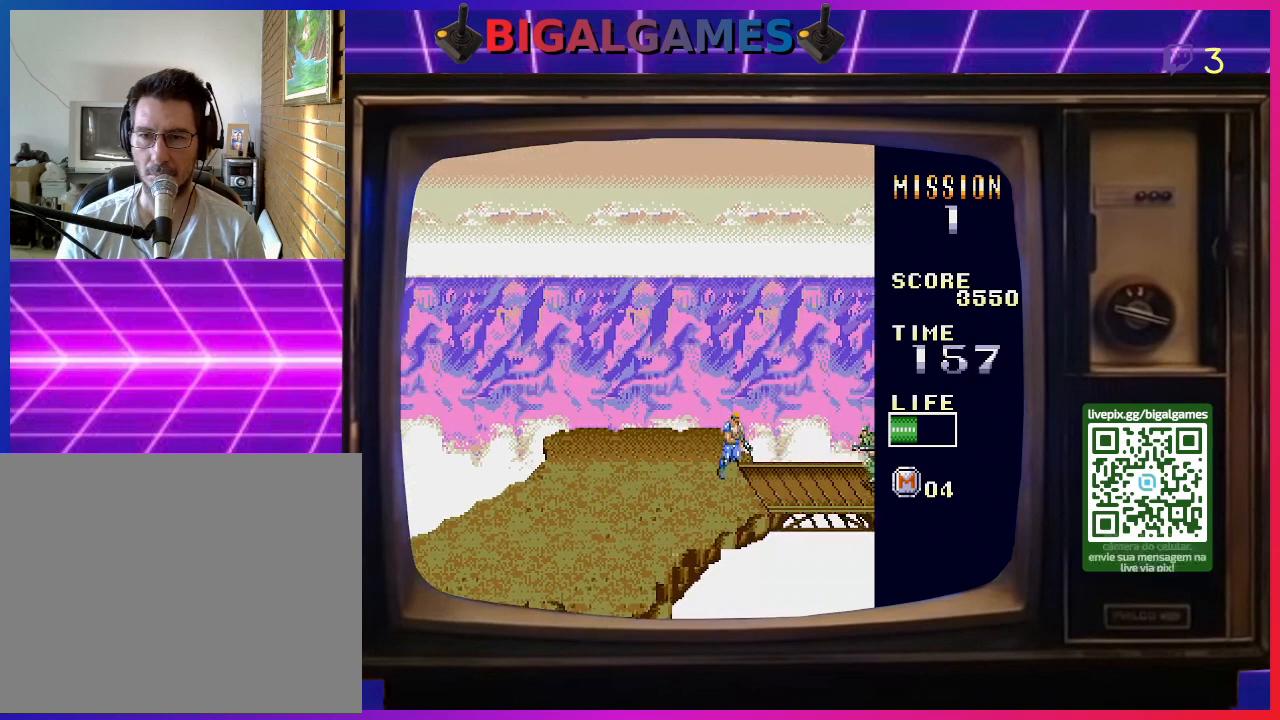
{"buttons": ["SQUARE", "DPAD_RIGHT"], "right_stick": "center", "events": [[100, "DPAD_DOWN", "up"], [167, "SQUARE", "down"], [267, "SQUARE", "up"], [333, "SQUARE", "down"], [433, "SQUARE", "up"], [500, "SQUARE", "down"]]}
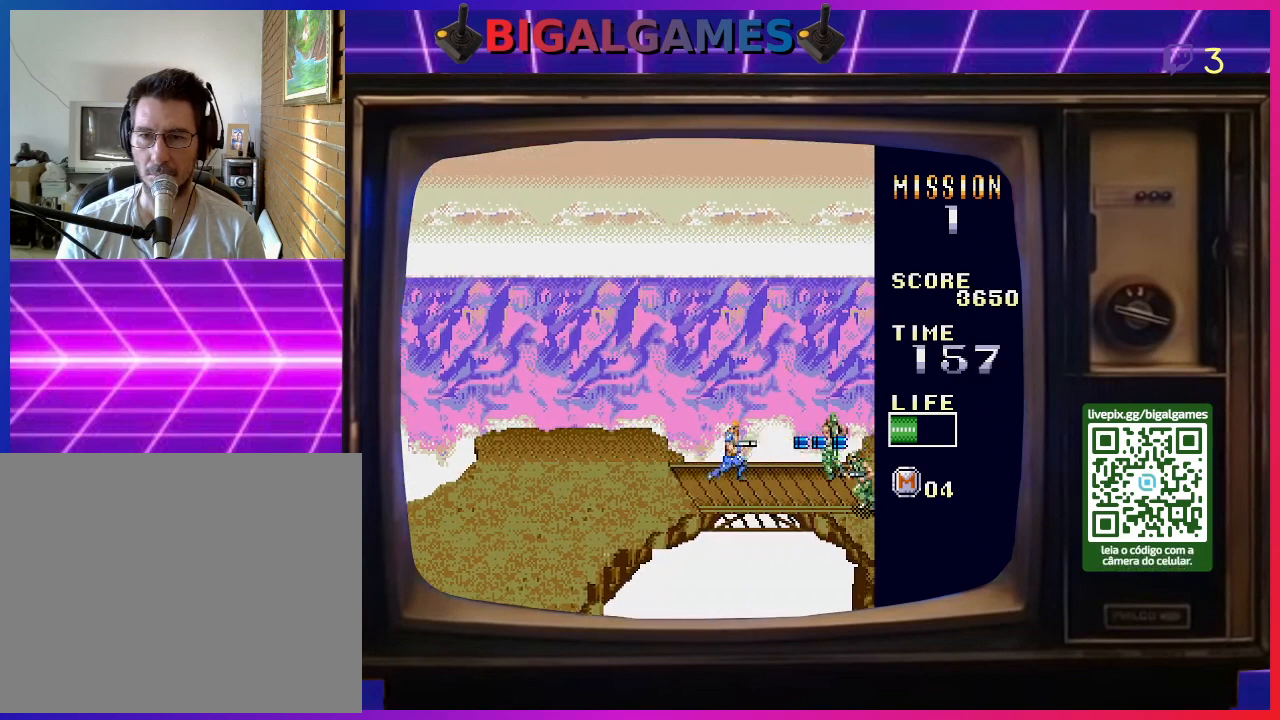
{"buttons": ["DPAD_DOWN", "DPAD_RIGHT"], "right_stick": "center", "events": [[67, "SQUARE", "up"], [167, "SQUARE", "down"], [267, "SQUARE", "up"], [367, "SQUARE", "down"], [433, "SQUARE", "up"], [500, "DPAD_DOWN", "down"]]}
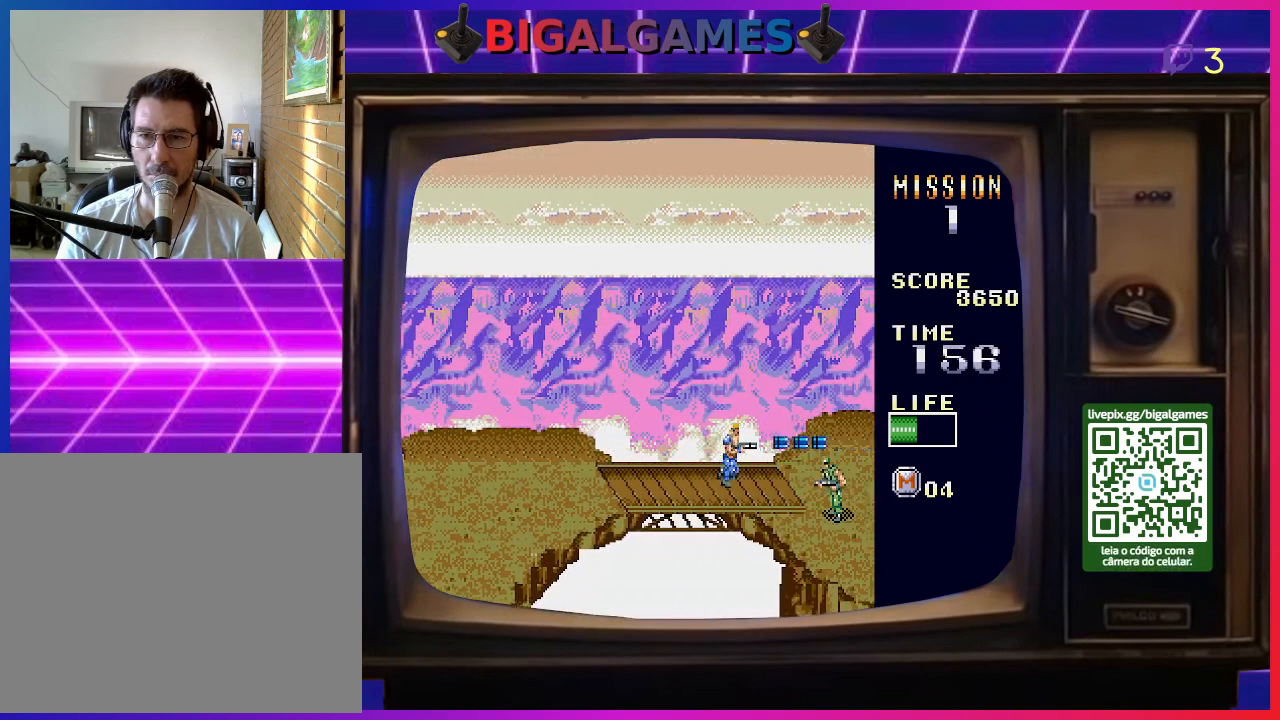
{"buttons": ["DPAD_RIGHT"], "right_stick": "center", "events": [[67, "SQUARE", "down"], [133, "SQUARE", "up"], [233, "DPAD_DOWN", "up"], [233, "SQUARE", "down"], [333, "SQUARE", "up"], [400, "SQUARE", "down"], [467, "SQUARE", "up"]]}
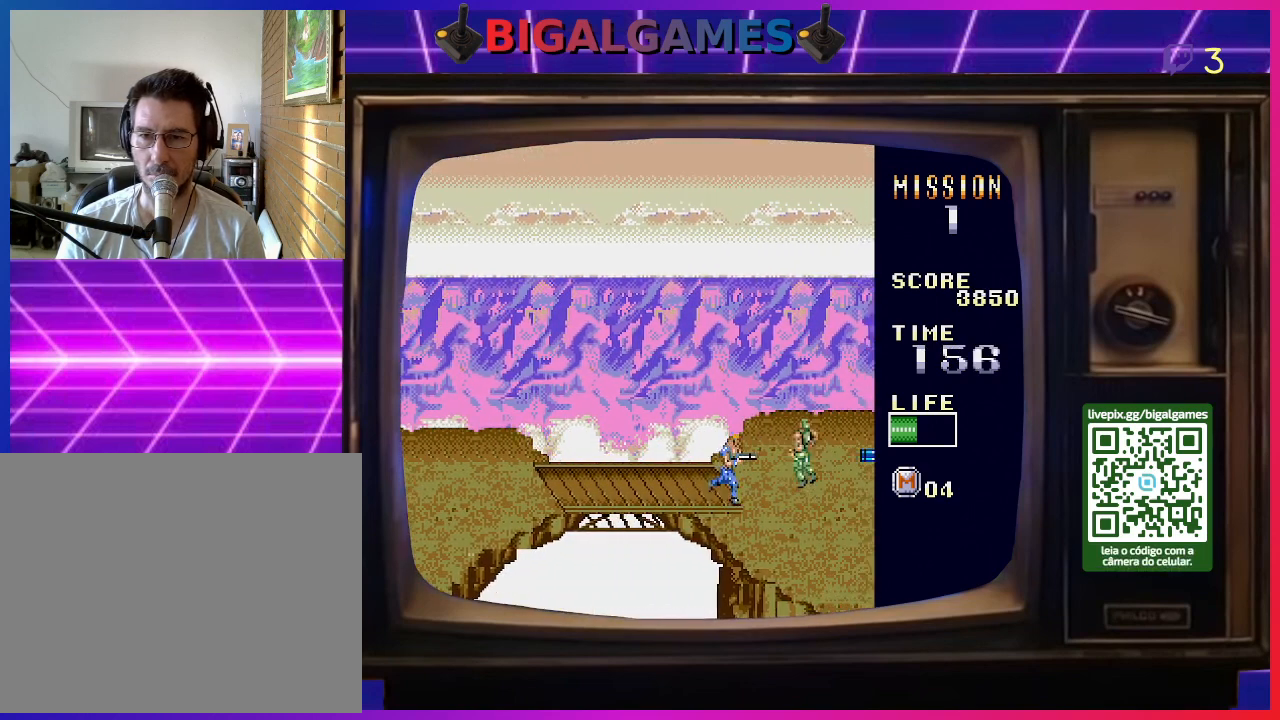
{"buttons": ["SQUARE", "DPAD_RIGHT"], "right_stick": "center", "events": [[67, "SQUARE", "down"], [167, "SQUARE", "up"], [233, "SQUARE", "down"], [333, "SQUARE", "up"], [433, "SQUARE", "down"]]}
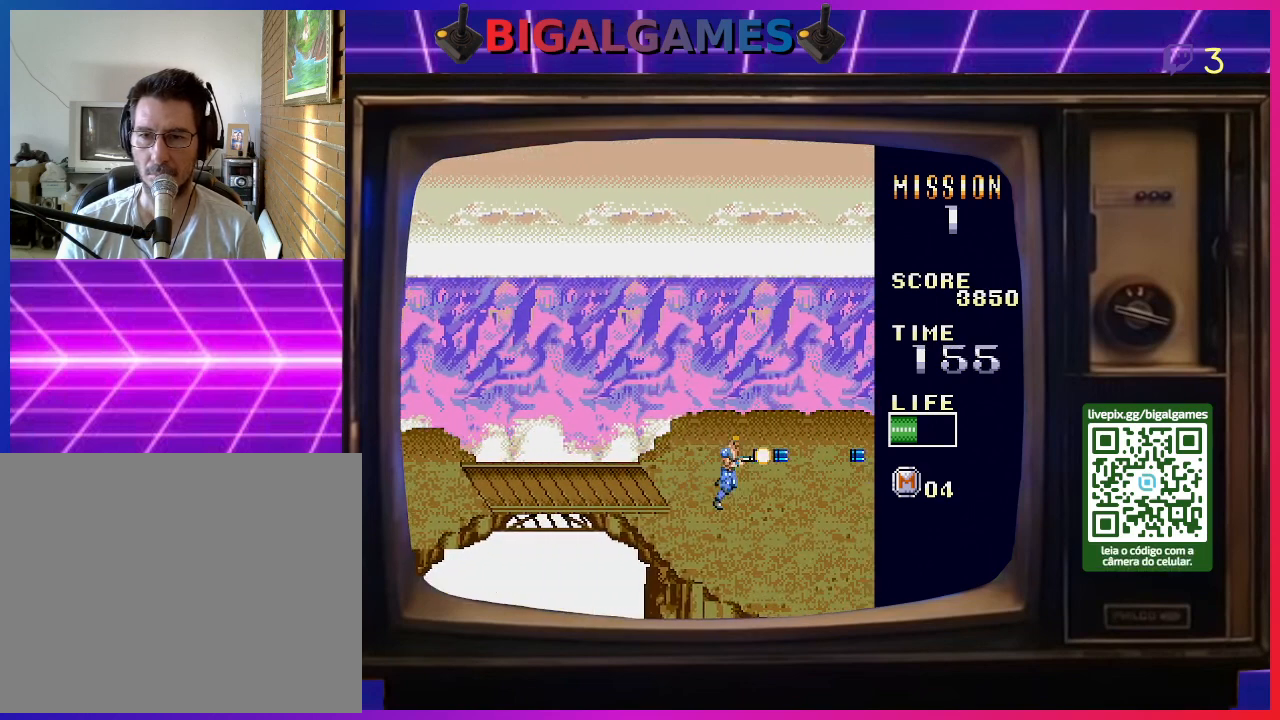
{"buttons": ["DPAD_RIGHT"], "right_stick": "center", "events": [[33, "SQUARE", "up"], [133, "SQUARE", "down"], [233, "SQUARE", "up"], [333, "SQUARE", "down"], [433, "SQUARE", "up"]]}
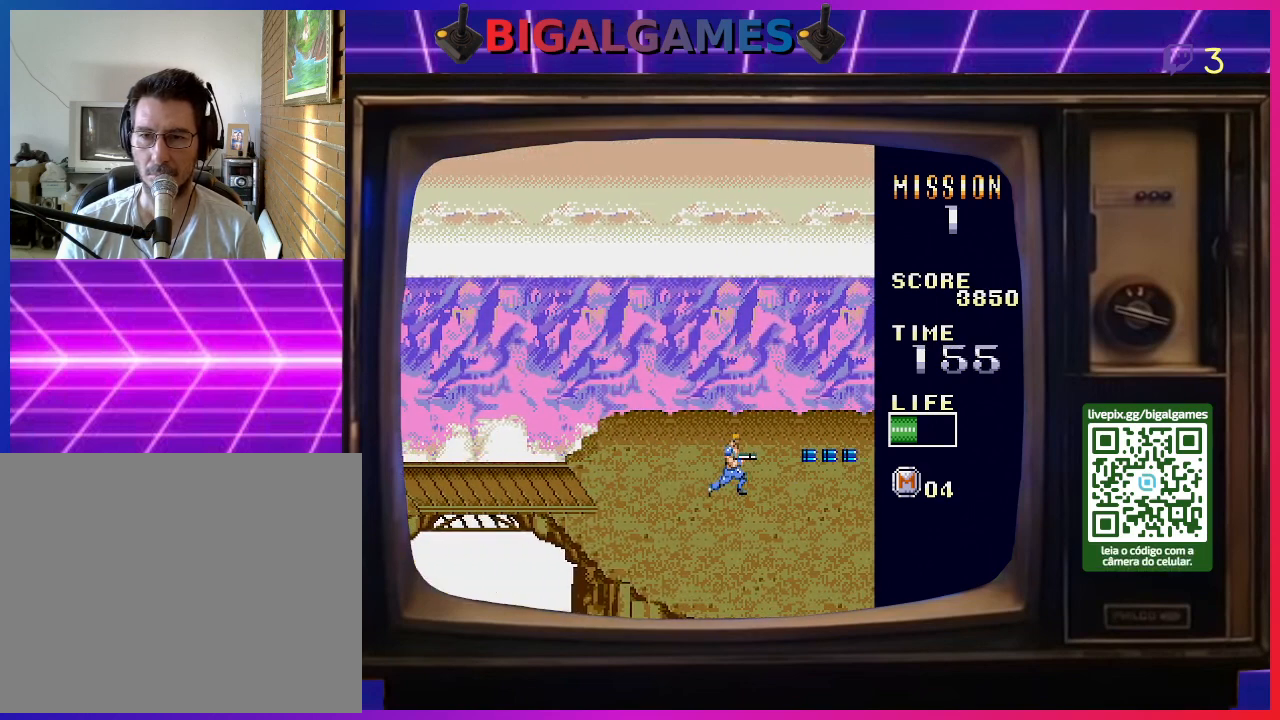
{"buttons": ["DPAD_RIGHT"], "right_stick": "center", "events": [[33, "SQUARE", "down"], [100, "SQUARE", "up"], [233, "SQUARE", "down"], [267, "SQUARE", "up"]]}
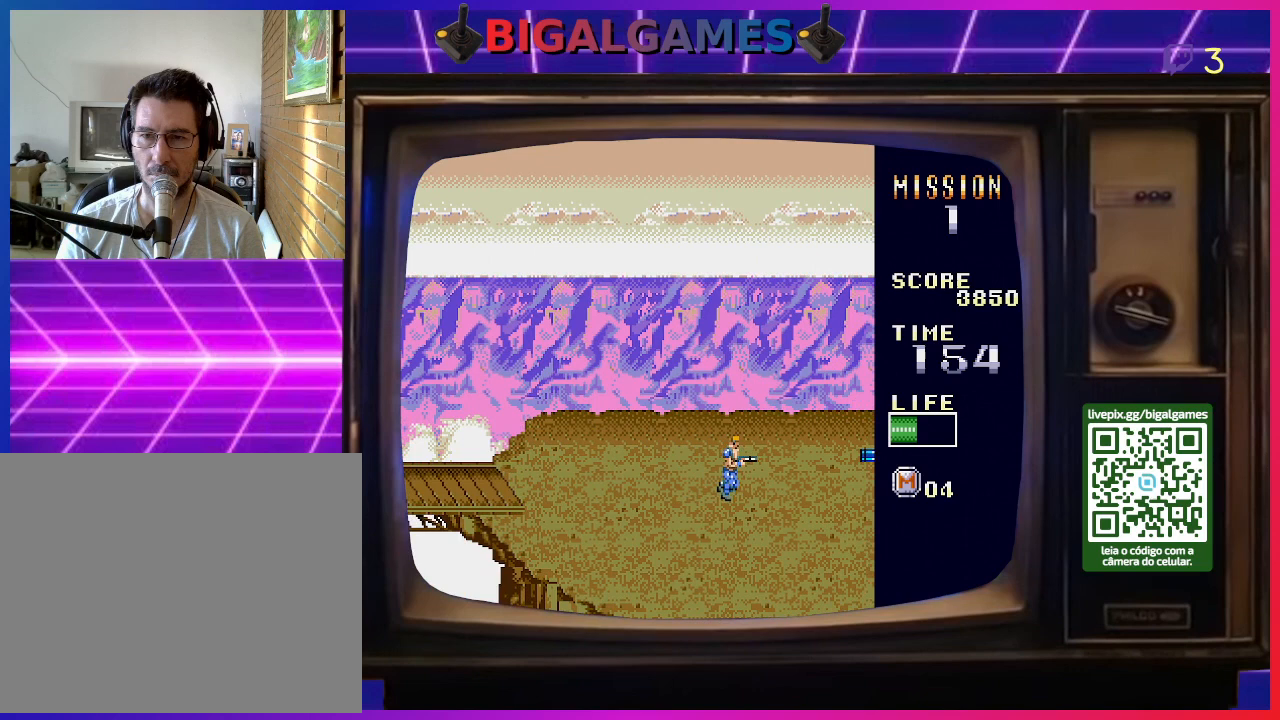
{"buttons": ["DPAD_RIGHT"], "right_stick": "center", "events": [[333, "SQUARE", "down"], [367, "SQUARE", "up"]]}
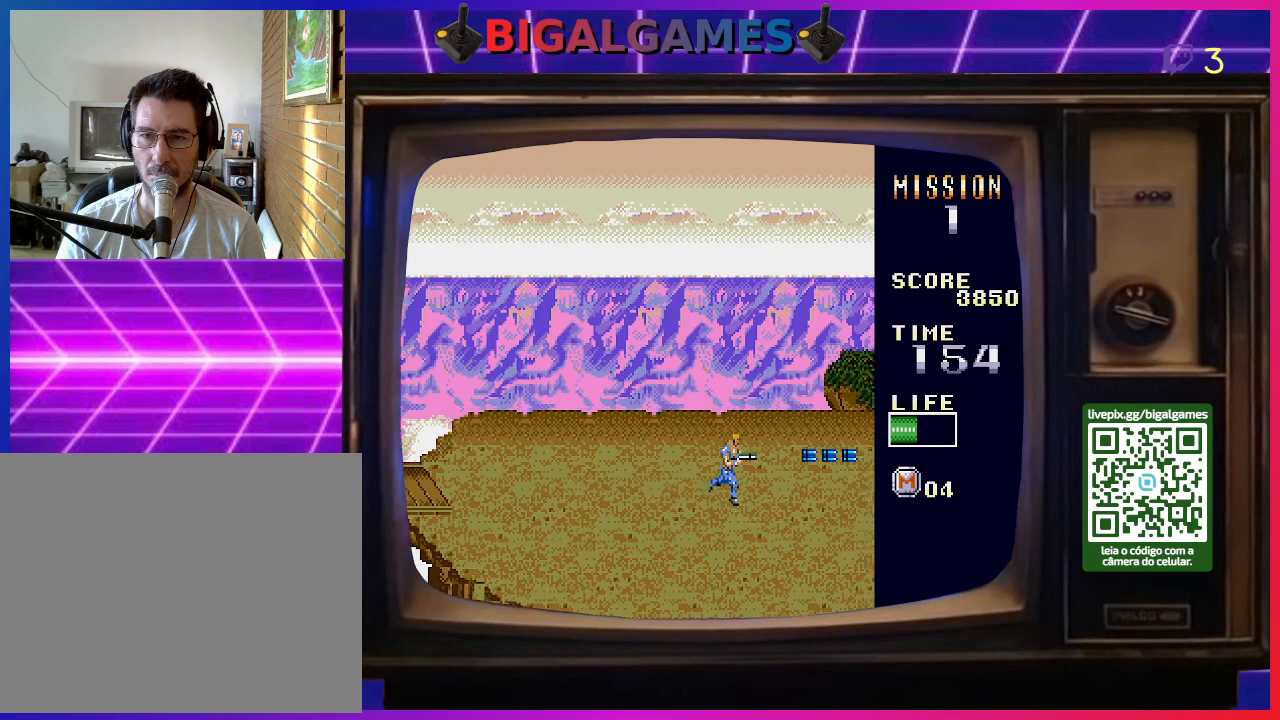
{"buttons": ["DPAD_RIGHT"], "right_stick": "center", "events": [[167, "SQUARE", "down"], [267, "SQUARE", "up"]]}
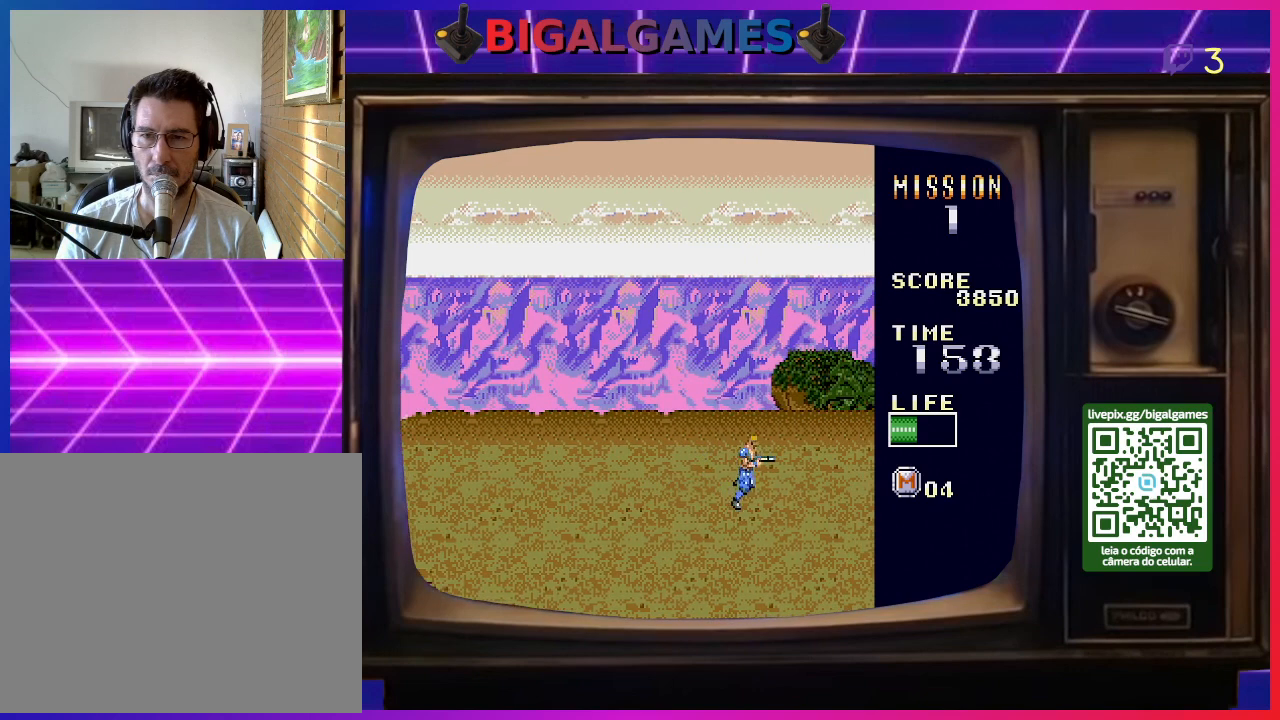
{"buttons": ["DPAD_LEFT"], "right_stick": "center", "events": [[367, "DPAD_LEFT", "down"], [367, "DPAD_RIGHT", "up"]]}
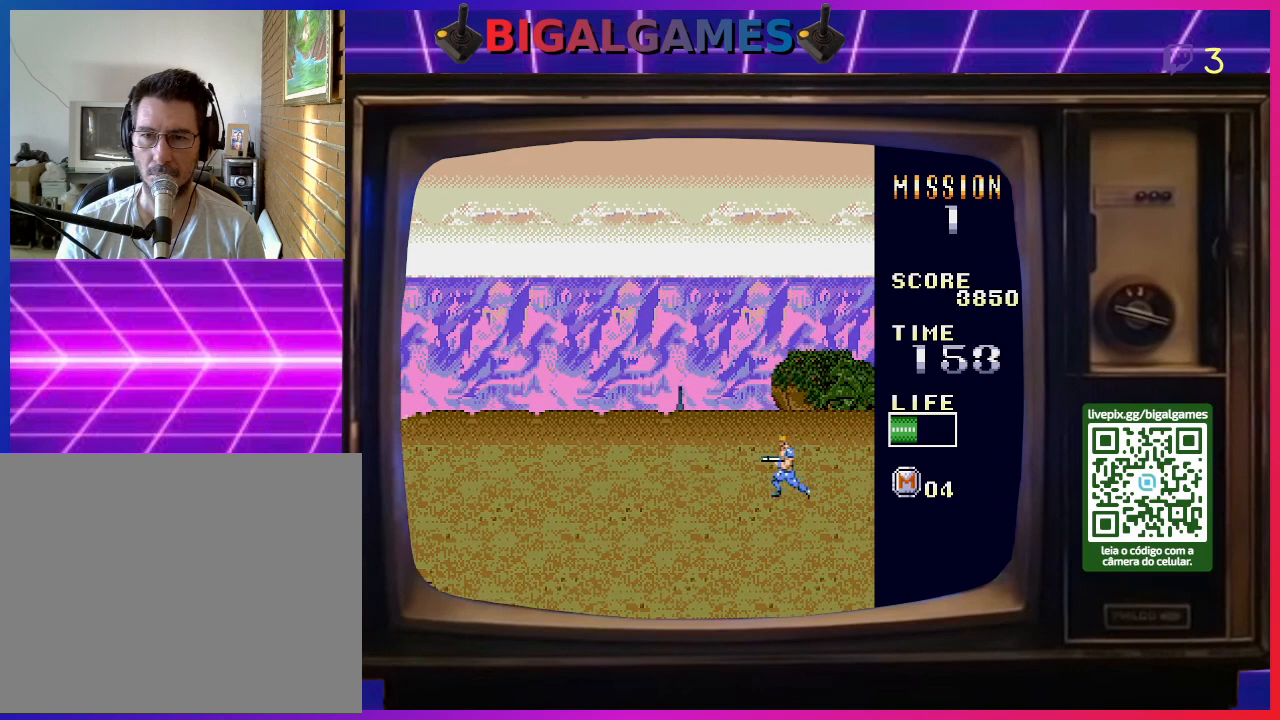
{"buttons": ["DPAD_DOWN"], "right_stick": "center", "events": [[33, "DPAD_DOWN", "down"], [367, "DPAD_LEFT", "up"]]}
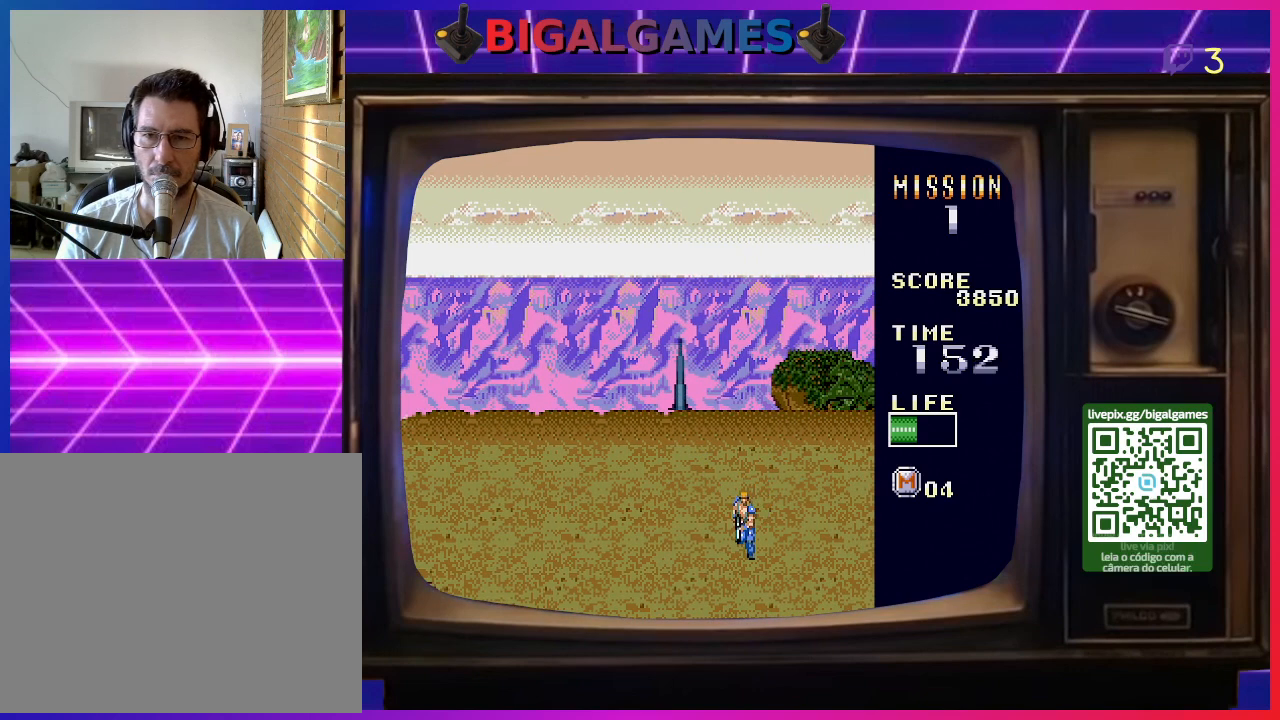
{"buttons": ["DPAD_LEFT"], "right_stick": "center", "events": [[400, "DPAD_LEFT", "down"], [433, "DPAD_DOWN", "up"]]}
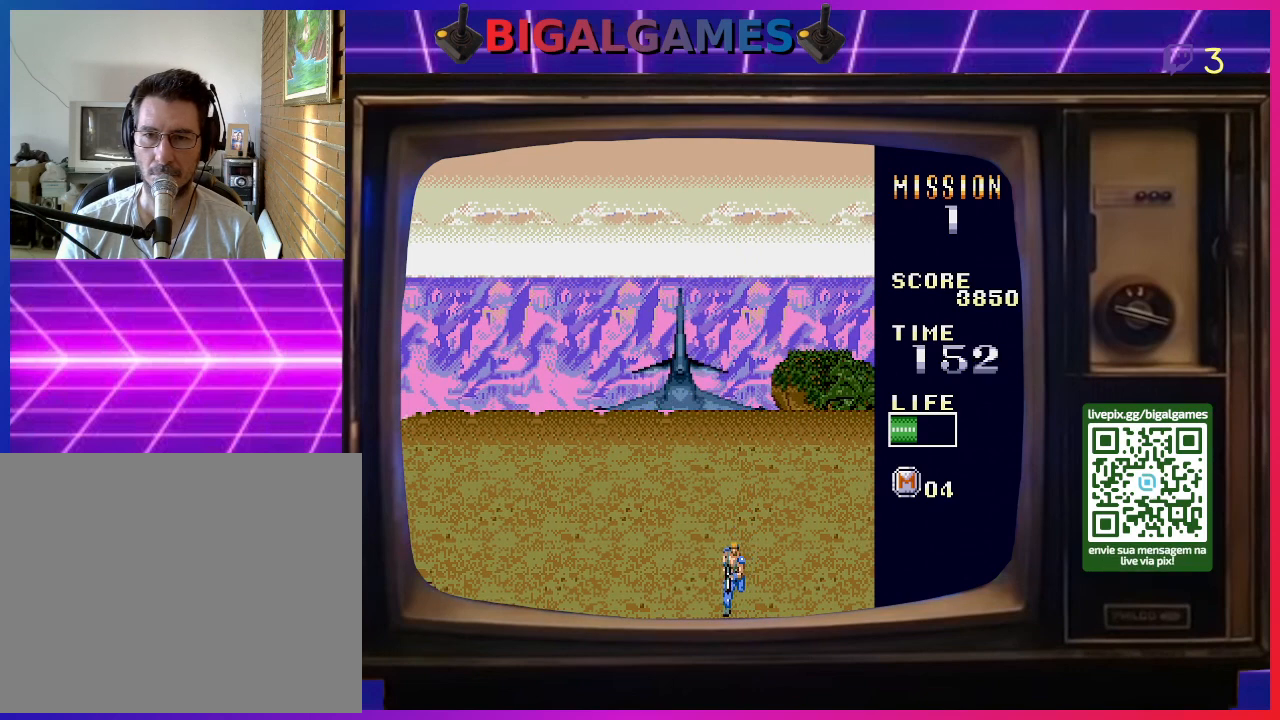
{"buttons": ["SQUARE", "DPAD_UP"], "right_stick": "center", "events": [[133, "DPAD_LEFT", "up"], [233, "DPAD_UP", "down"], [300, "SQUARE", "down"], [367, "SQUARE", "up"], [433, "SQUARE", "down"]]}
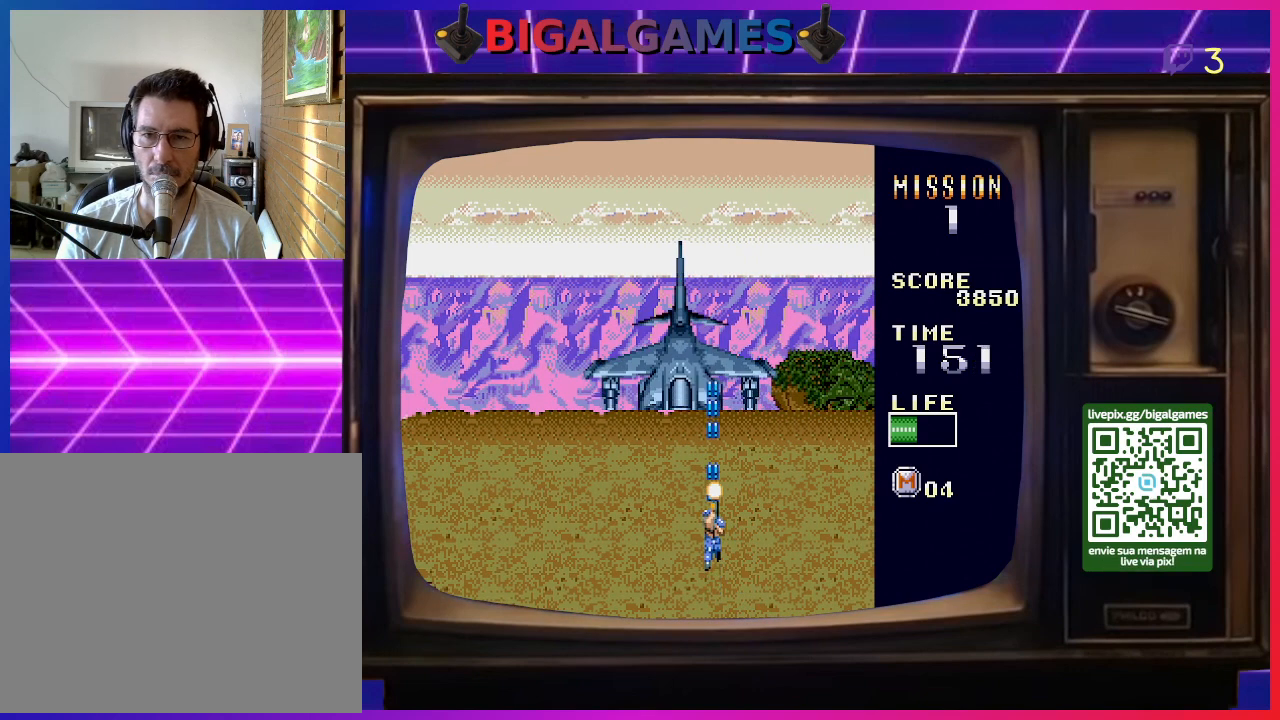
{"buttons": ["SQUARE", "DPAD_UP"], "right_stick": "center", "events": [[33, "SQUARE", "up"], [133, "SQUARE", "down"], [167, "SQUARE", "up"], [233, "DPAD_LEFT", "down"], [267, "SQUARE", "down"], [367, "DPAD_LEFT", "up"], [367, "SQUARE", "up"], [467, "SQUARE", "down"]]}
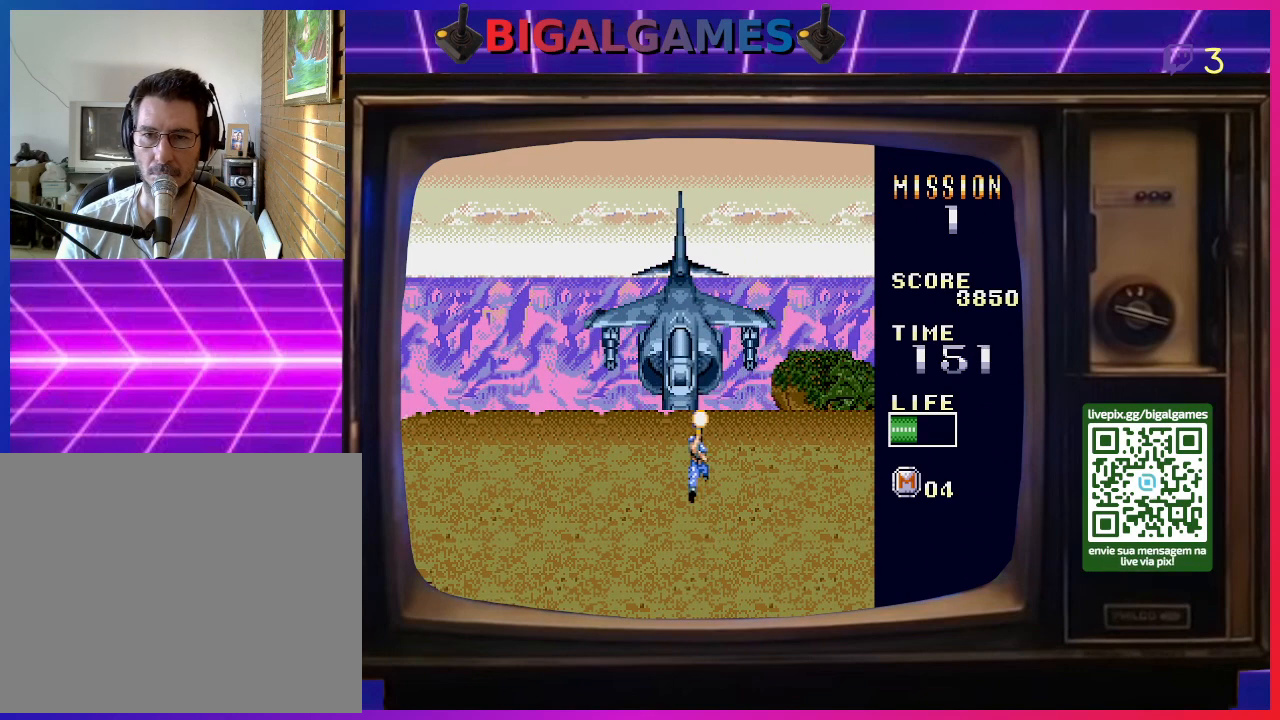
{"buttons": ["SQUARE"], "right_stick": "center", "events": [[33, "SQUARE", "up"], [133, "SQUARE", "down"], [233, "SQUARE", "up"], [333, "SQUARE", "down"], [367, "DPAD_LEFT", "down"], [400, "DPAD_UP", "up"], [433, "SQUARE", "up"], [467, "DPAD_LEFT", "up"], [500, "SQUARE", "down"]]}
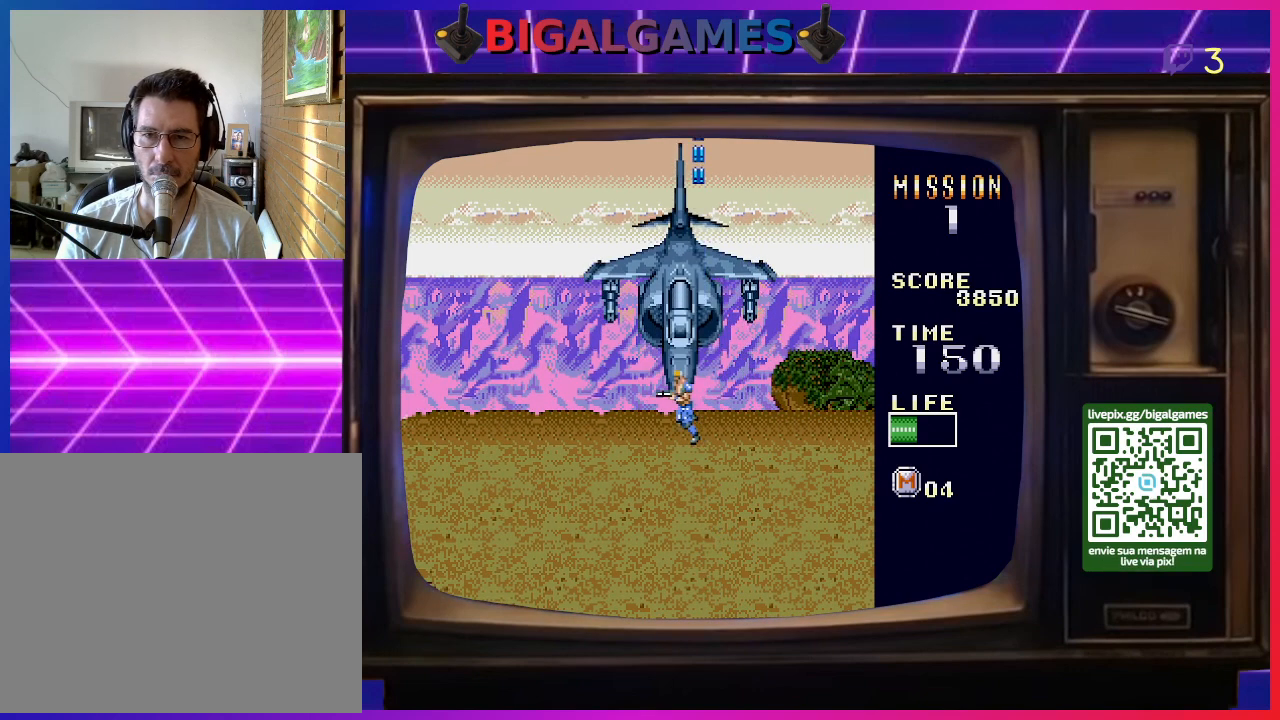
{"buttons": ["DPAD_UP"], "right_stick": "center", "events": [[67, "SQUARE", "up"], [167, "SQUARE", "down"], [267, "SQUARE", "up"], [333, "SQUARE", "down"], [400, "DPAD_UP", "down"], [433, "SQUARE", "up"]]}